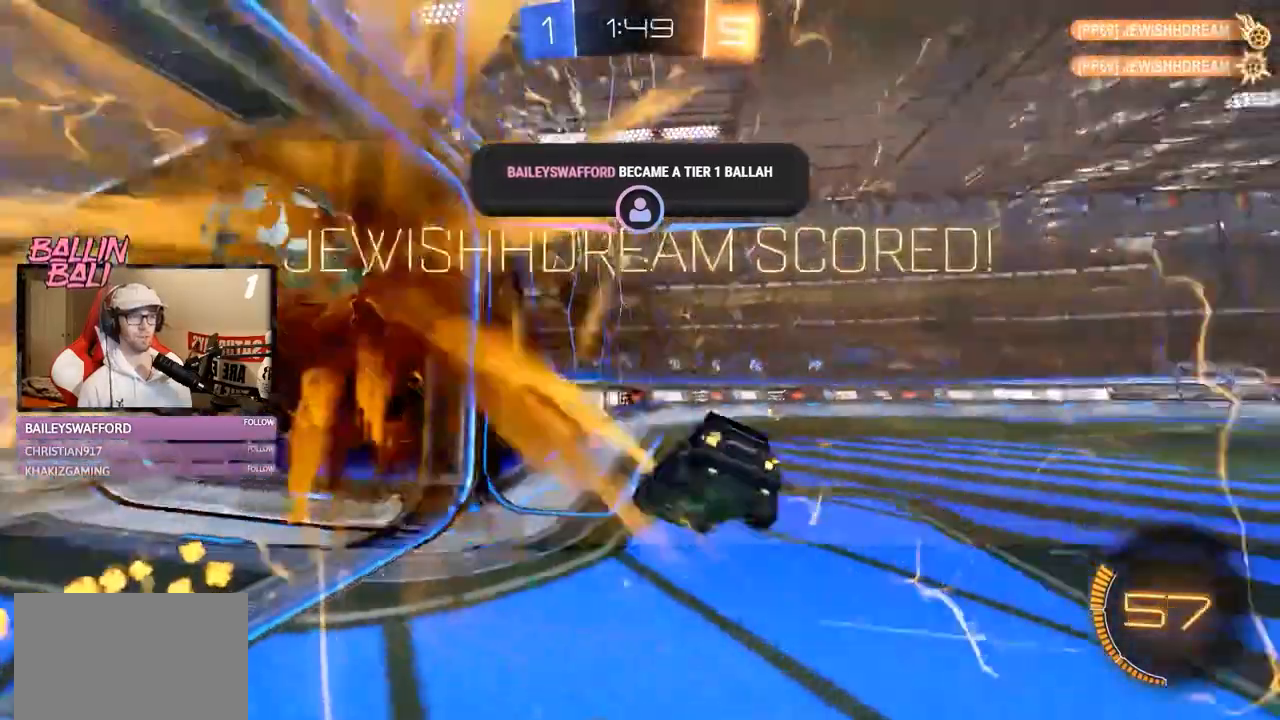
Gameplay with a controller (Xbox layout); each line is a JSON object with the inputs held at the frame after it. "events" lists button and stick changes between this image and that frame as [ms after this image, input, new state], when the widget could be followed in between. Not read: DPAD_DOWN L3.
{"buttons": [], "left_stick": "center", "right_stick": "center", "events": [[300, "left_stick", "up"], [401, "R2", "up"], [401, "left_stick", "center"]]}
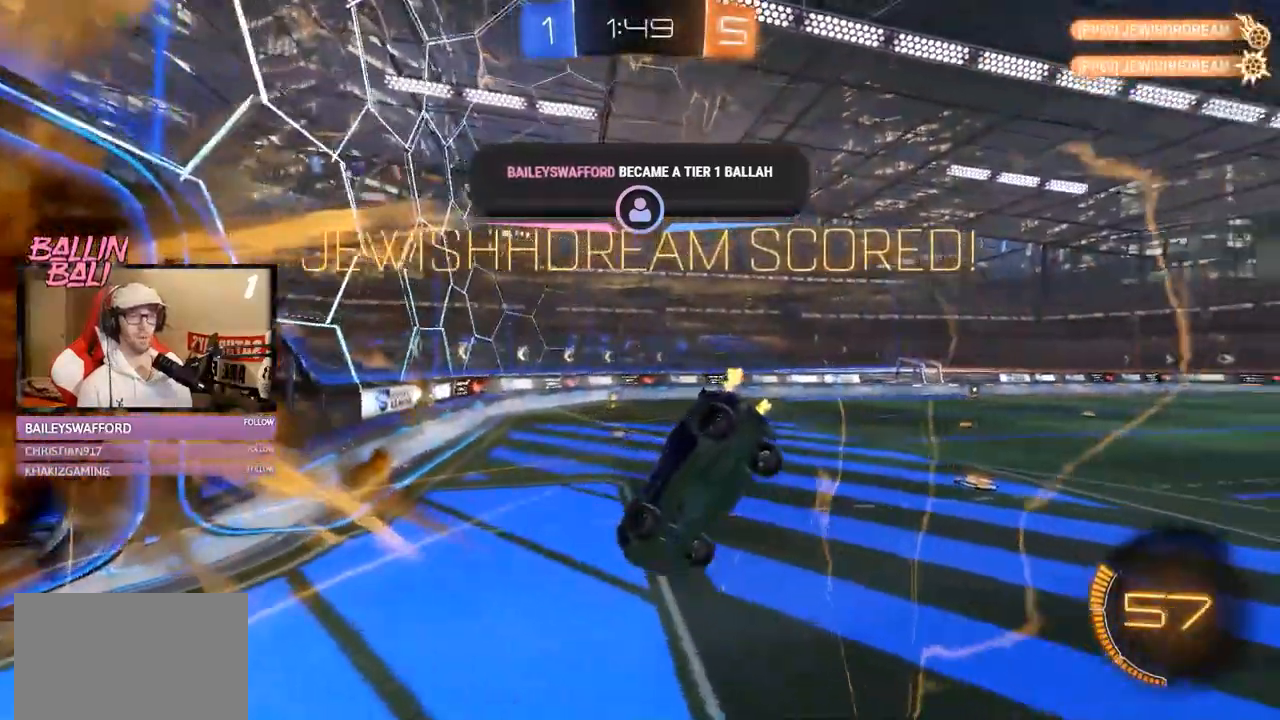
{"buttons": [], "left_stick": "center", "right_stick": "center", "events": []}
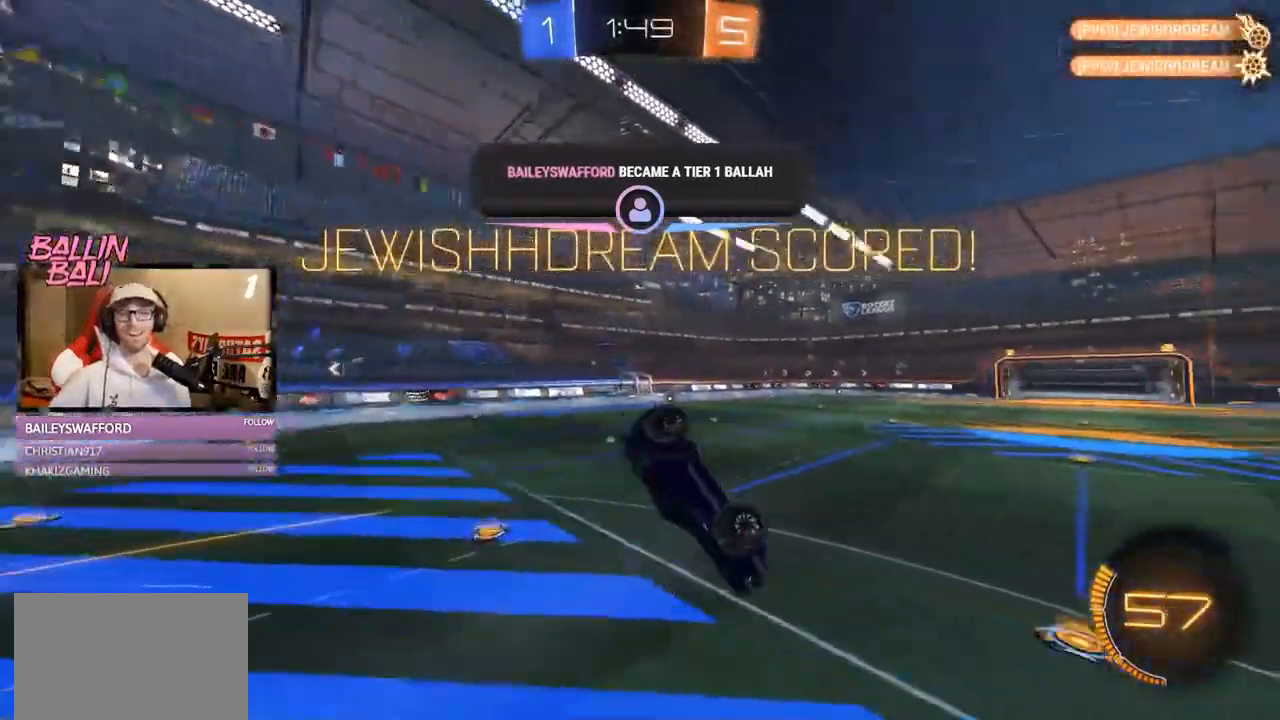
{"buttons": [], "left_stick": "center", "right_stick": "center", "events": []}
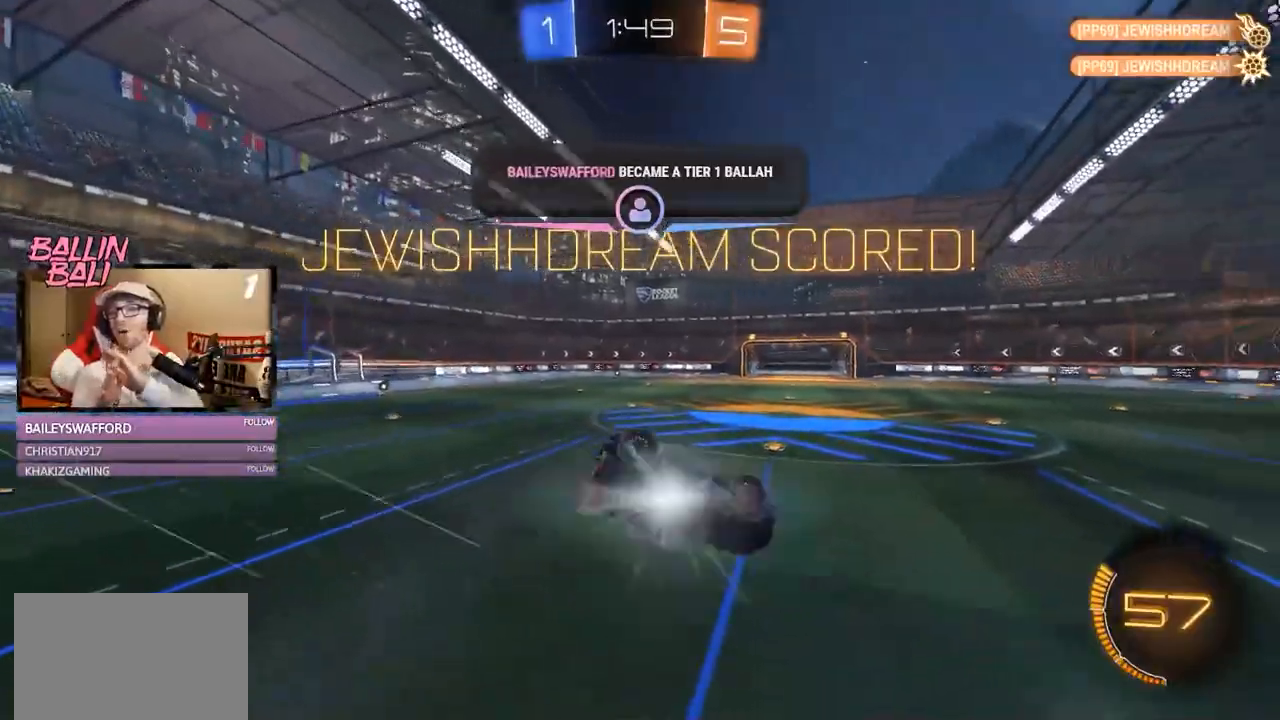
{"buttons": [], "left_stick": "center", "right_stick": "center", "events": []}
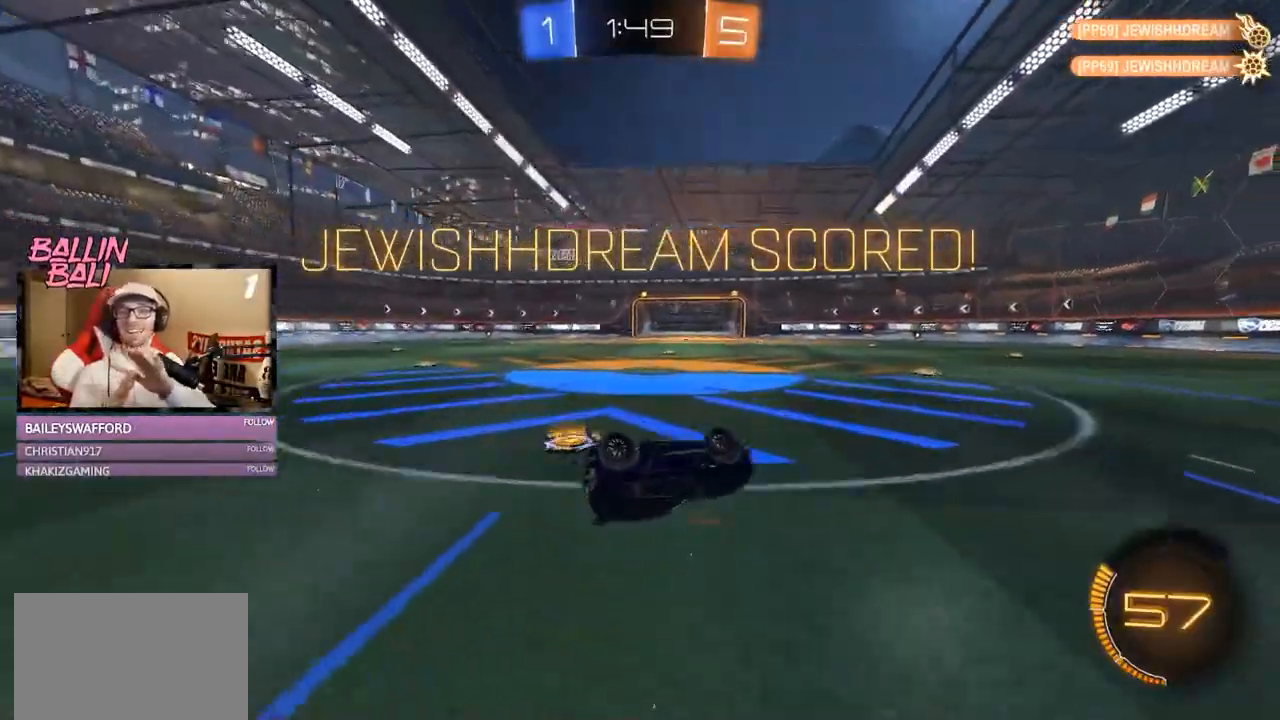
{"buttons": [], "left_stick": "center", "right_stick": "center", "events": []}
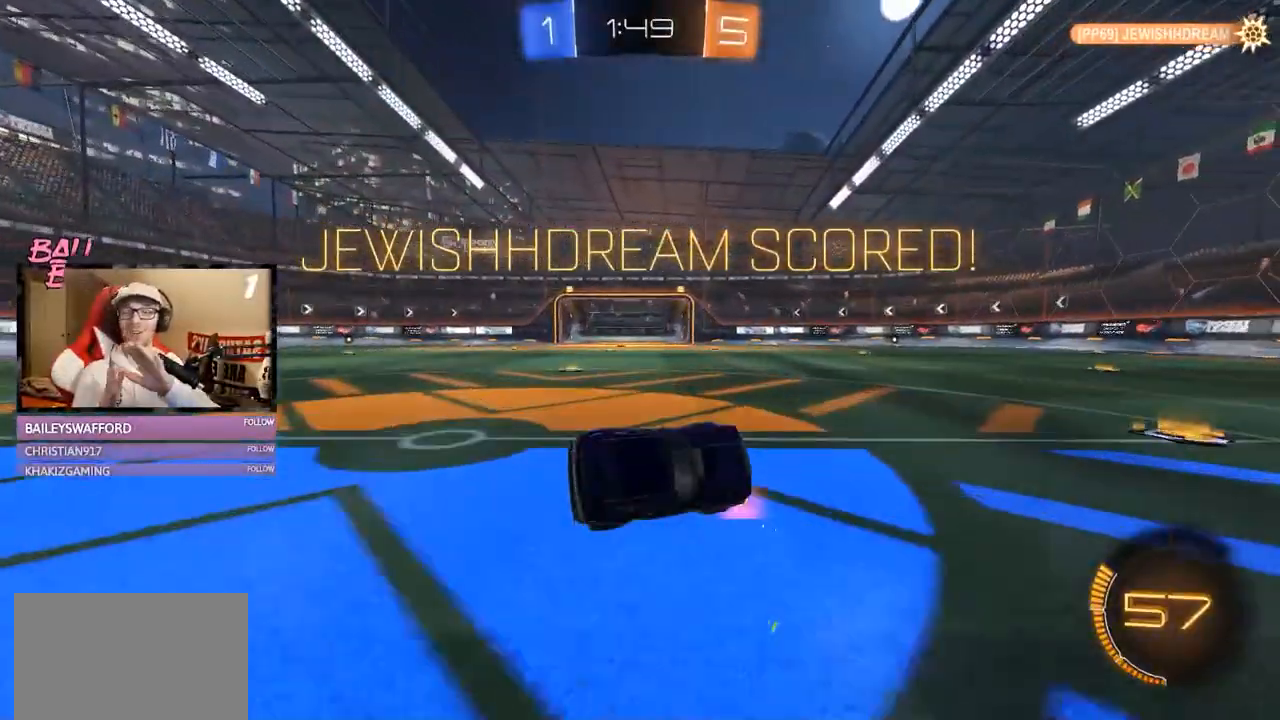
{"buttons": [], "left_stick": "center", "right_stick": "center", "events": []}
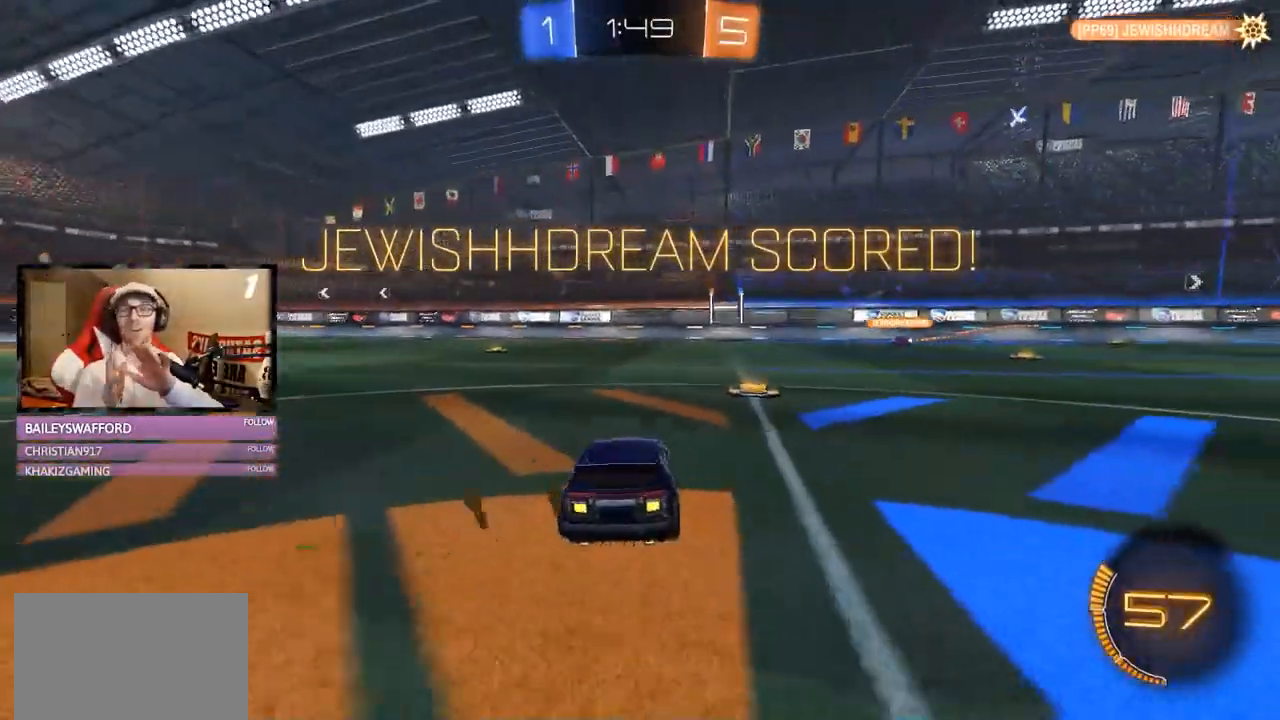
{"buttons": [], "left_stick": "center", "right_stick": "center", "events": []}
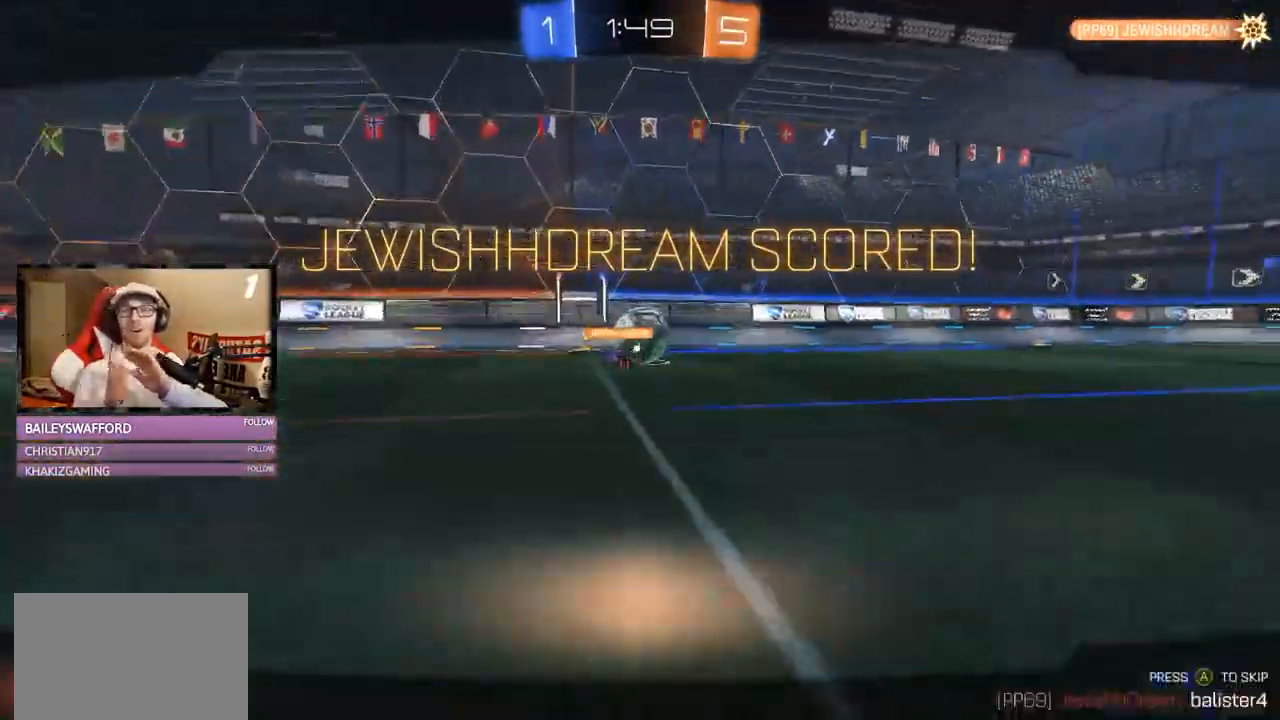
{"buttons": [], "left_stick": "center", "right_stick": "center", "events": []}
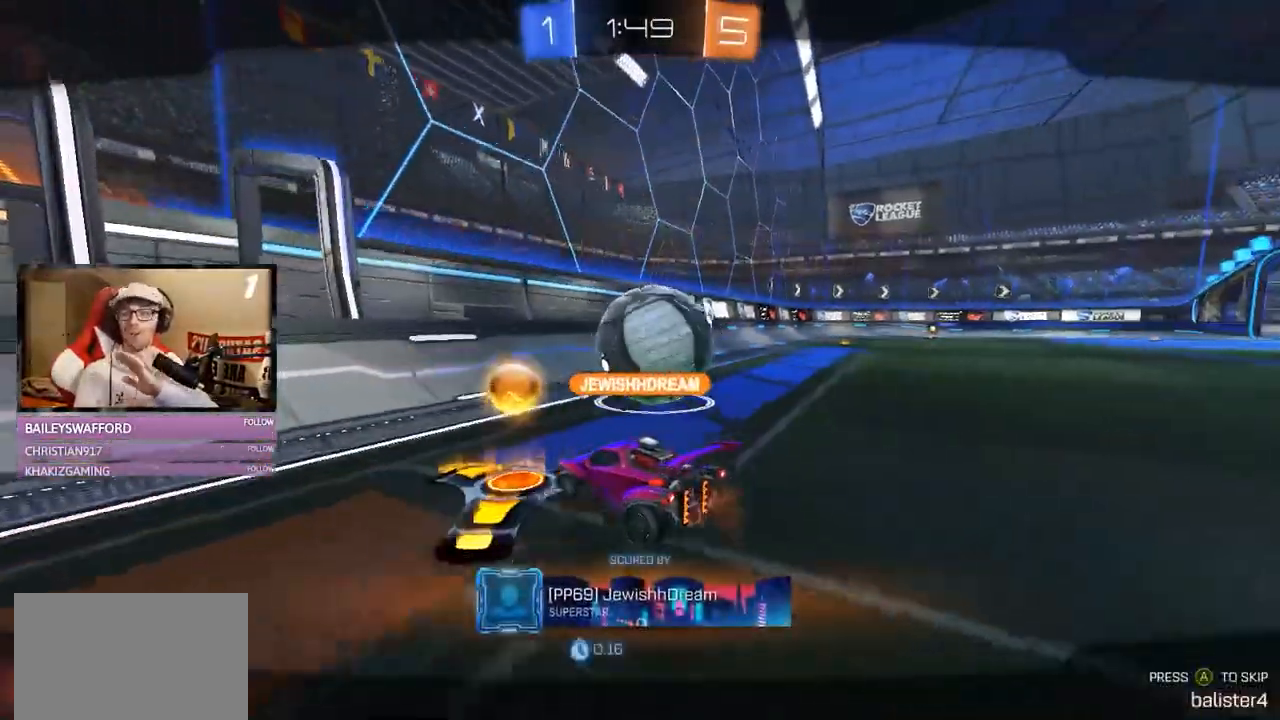
{"buttons": [], "left_stick": "center", "right_stick": "center", "events": []}
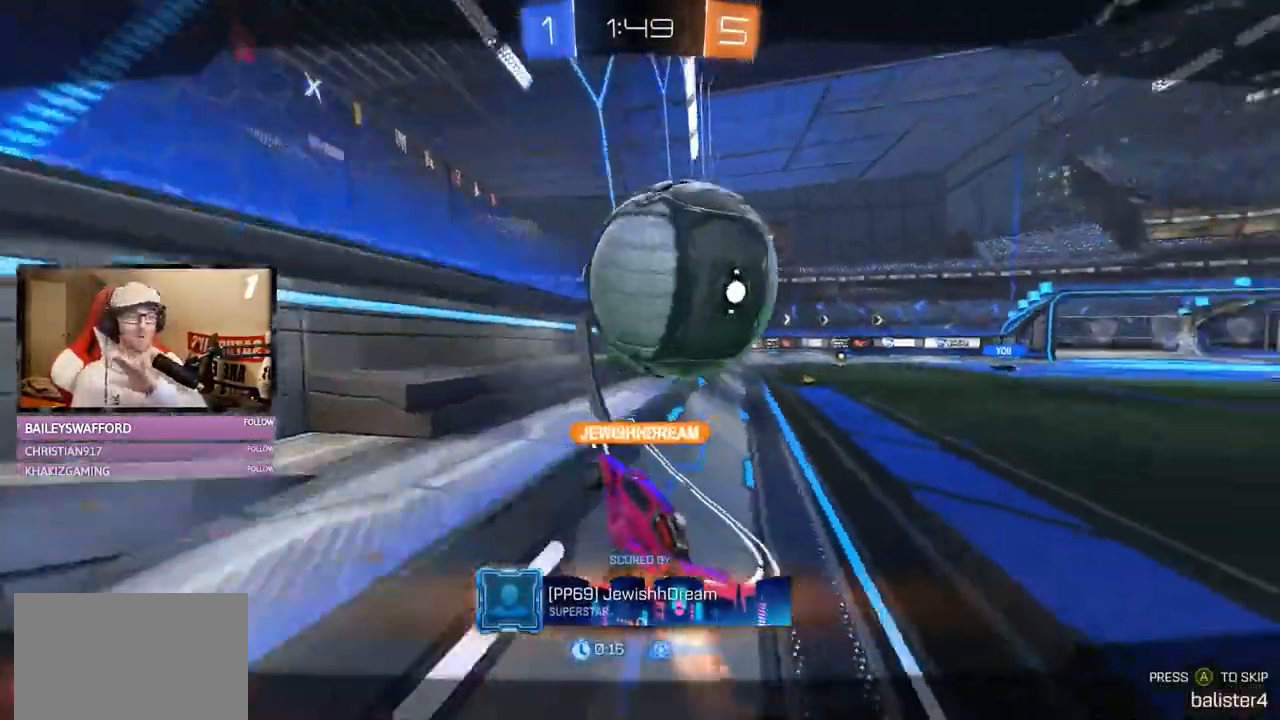
{"buttons": [], "left_stick": "center", "right_stick": "center", "events": []}
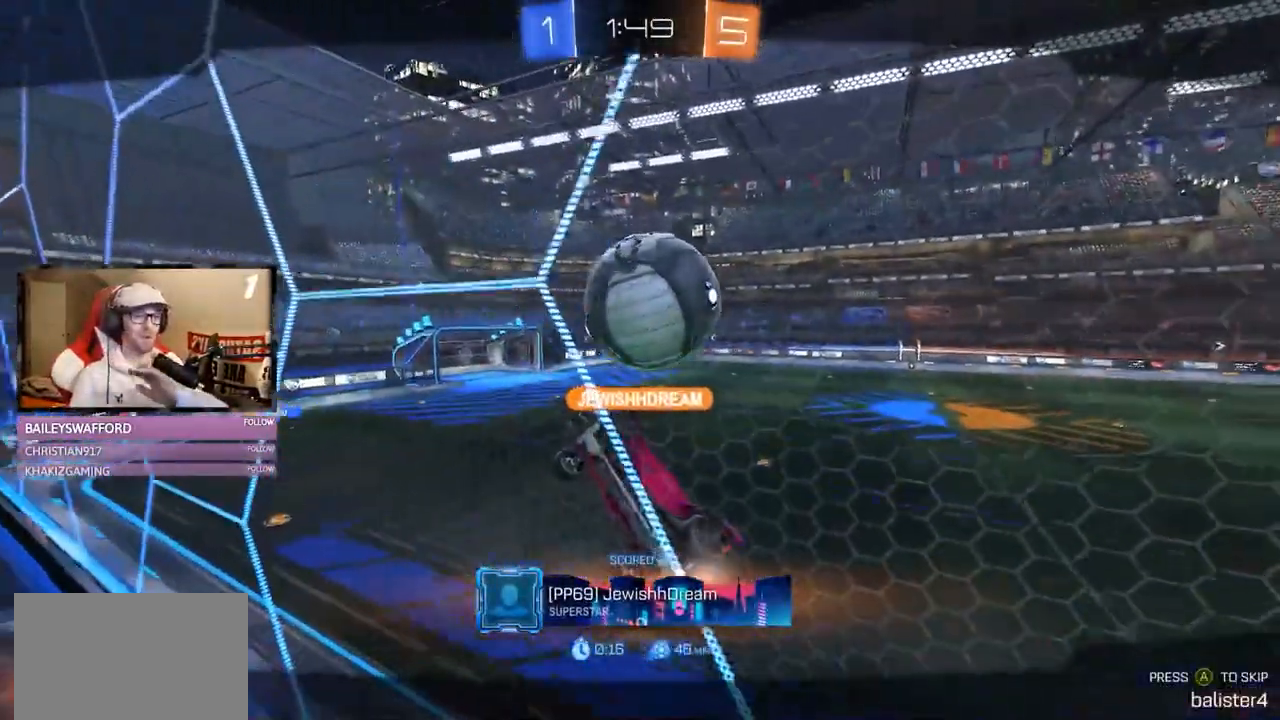
{"buttons": ["L1", "R2"], "left_stick": "up-right", "right_stick": "center", "events": [[501, "L1", "down"], [501, "R2", "down"], [501, "left_stick", "up-right"]]}
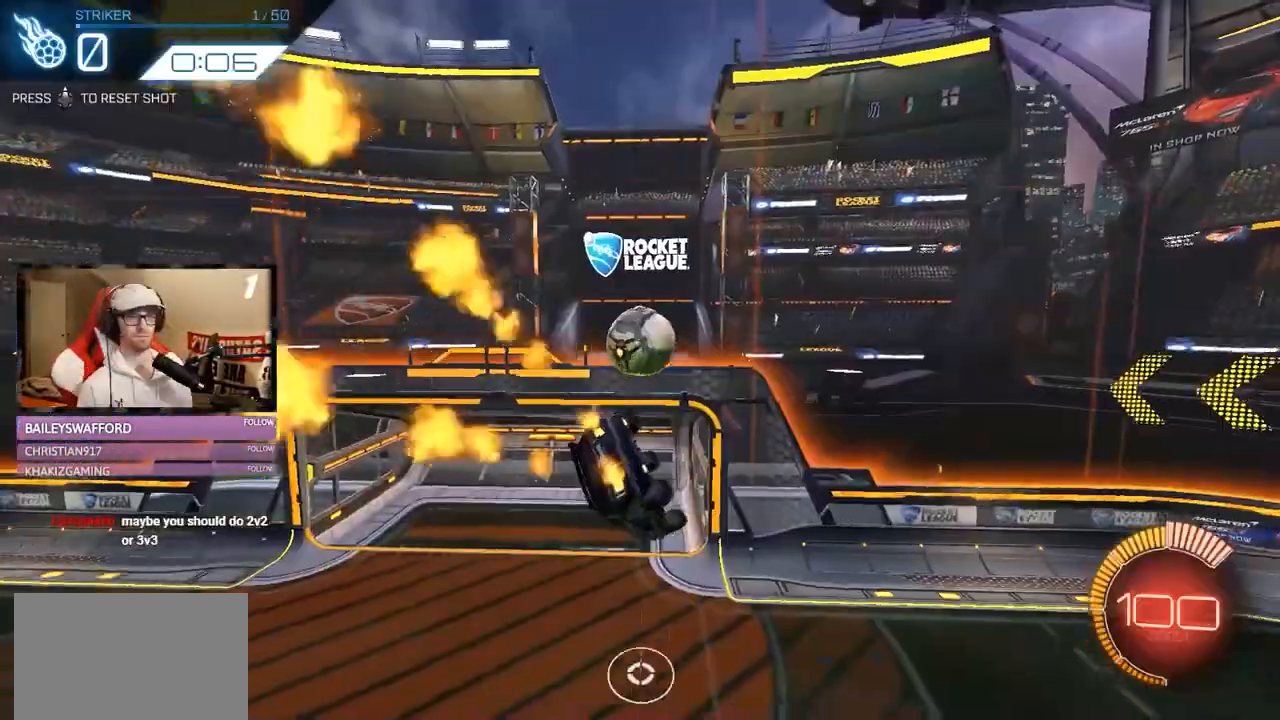
{"buttons": ["L1", "R2"], "left_stick": "left", "right_stick": "center", "events": [[150, "left_stick", "left"]]}
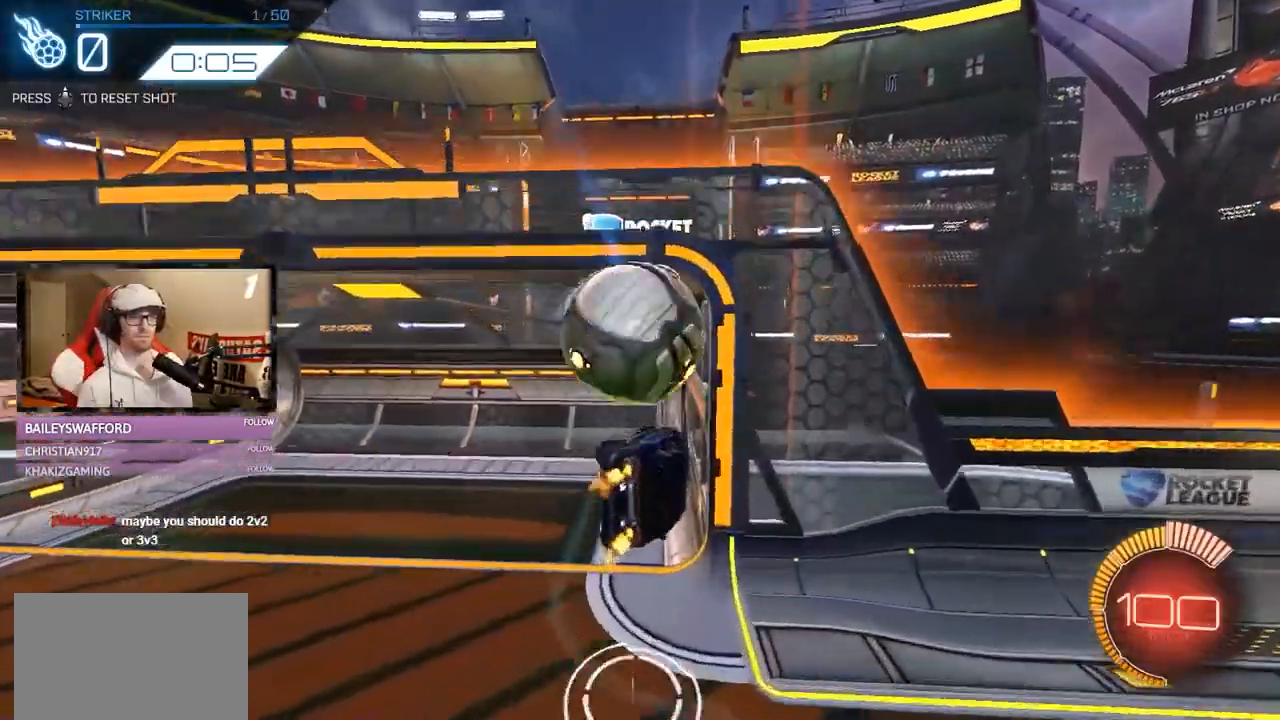
{"buttons": ["R2"], "left_stick": "up-left", "right_stick": "center", "events": [[184, "L1", "up"], [284, "left_stick", "up-left"]]}
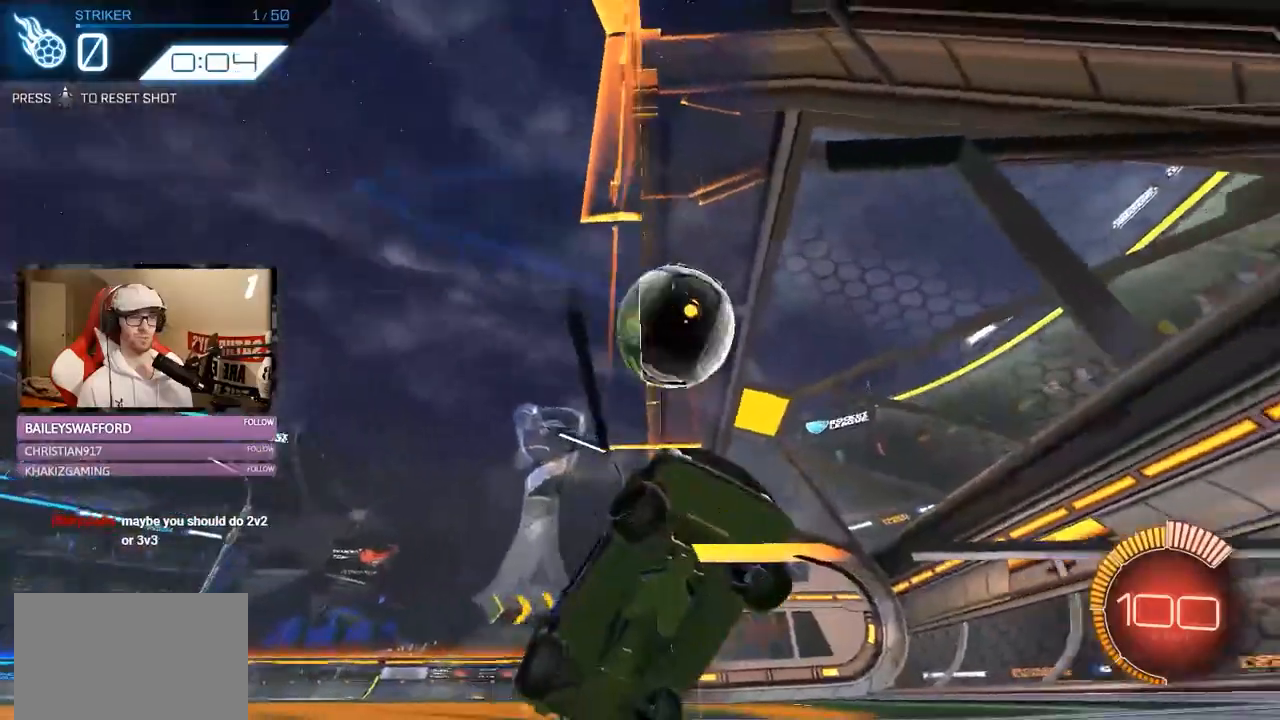
{"buttons": ["A", "R2"], "left_stick": "left", "right_stick": "center", "events": [[166, "left_stick", "left"], [483, "A", "down"]]}
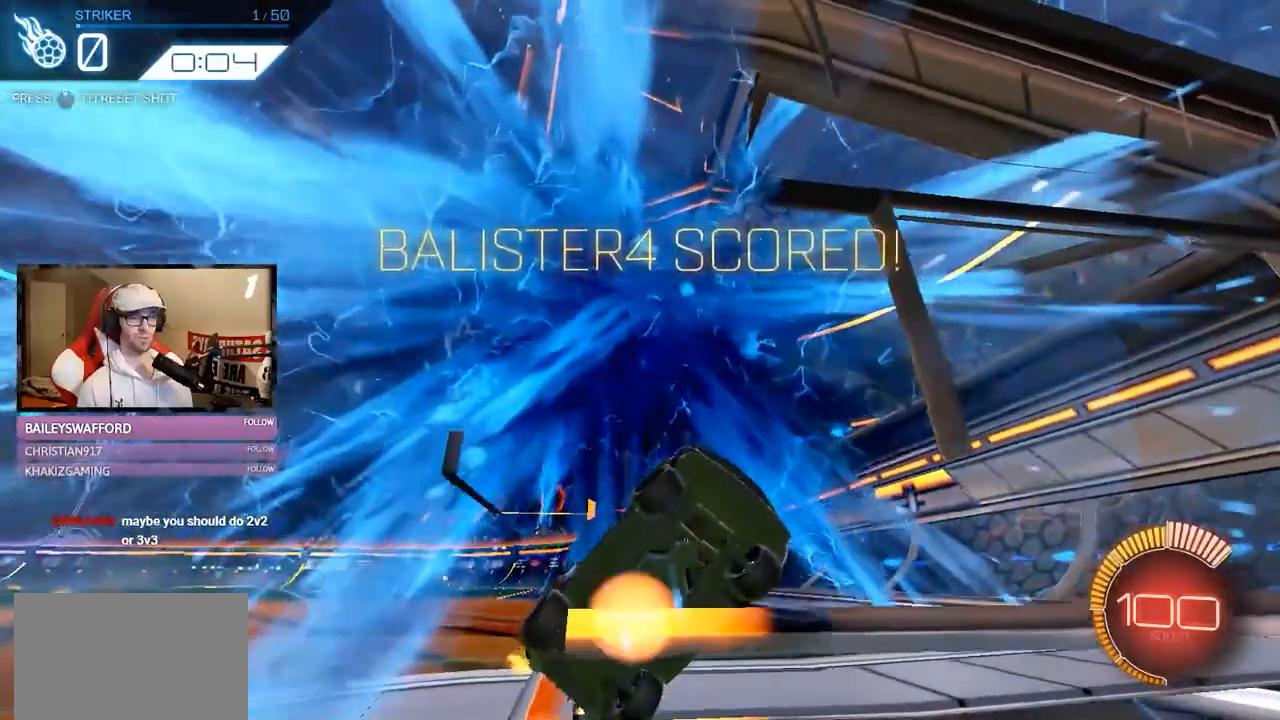
{"buttons": ["A", "R1", "R2"], "left_stick": "down-left", "right_stick": "center", "events": [[67, "A", "up"], [117, "R1", "down"], [150, "Y", "down"], [200, "left_stick", "down"], [284, "Y", "up"], [284, "left_stick", "down-left"], [484, "A", "down"]]}
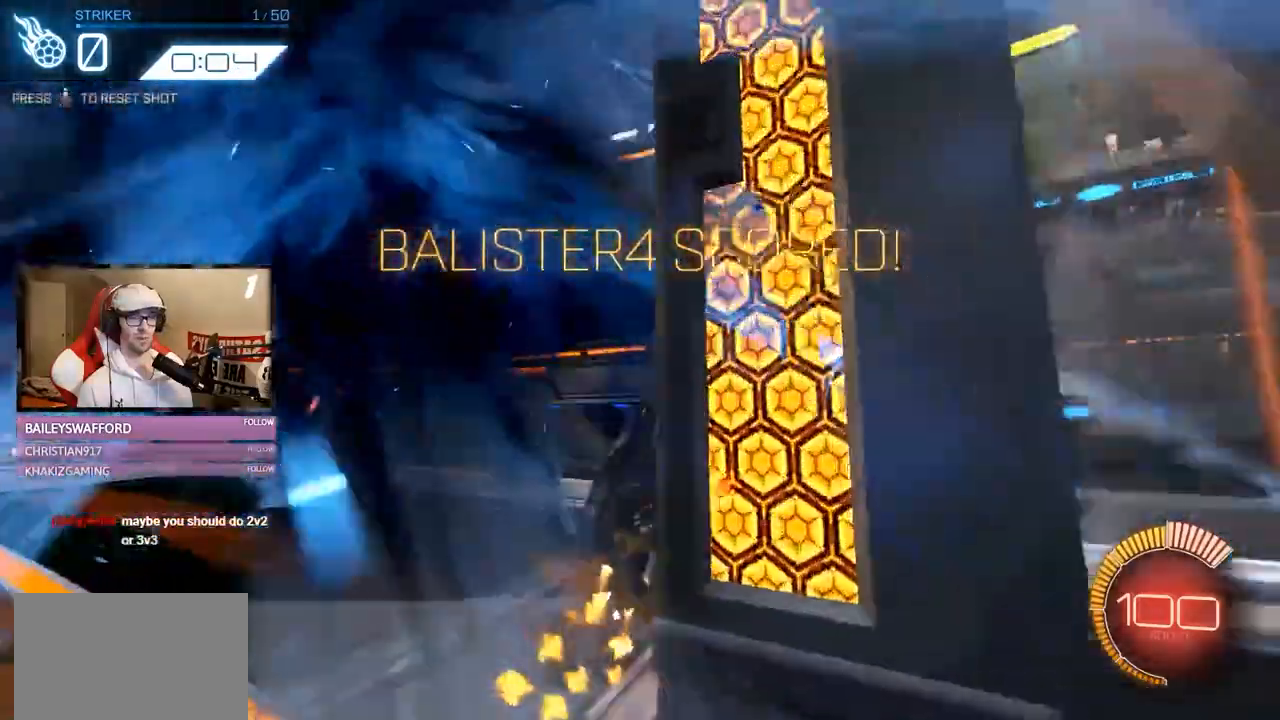
{"buttons": ["X", "R1", "R2"], "left_stick": "down-left", "right_stick": "center", "events": [[150, "A", "up"], [250, "X", "down"]]}
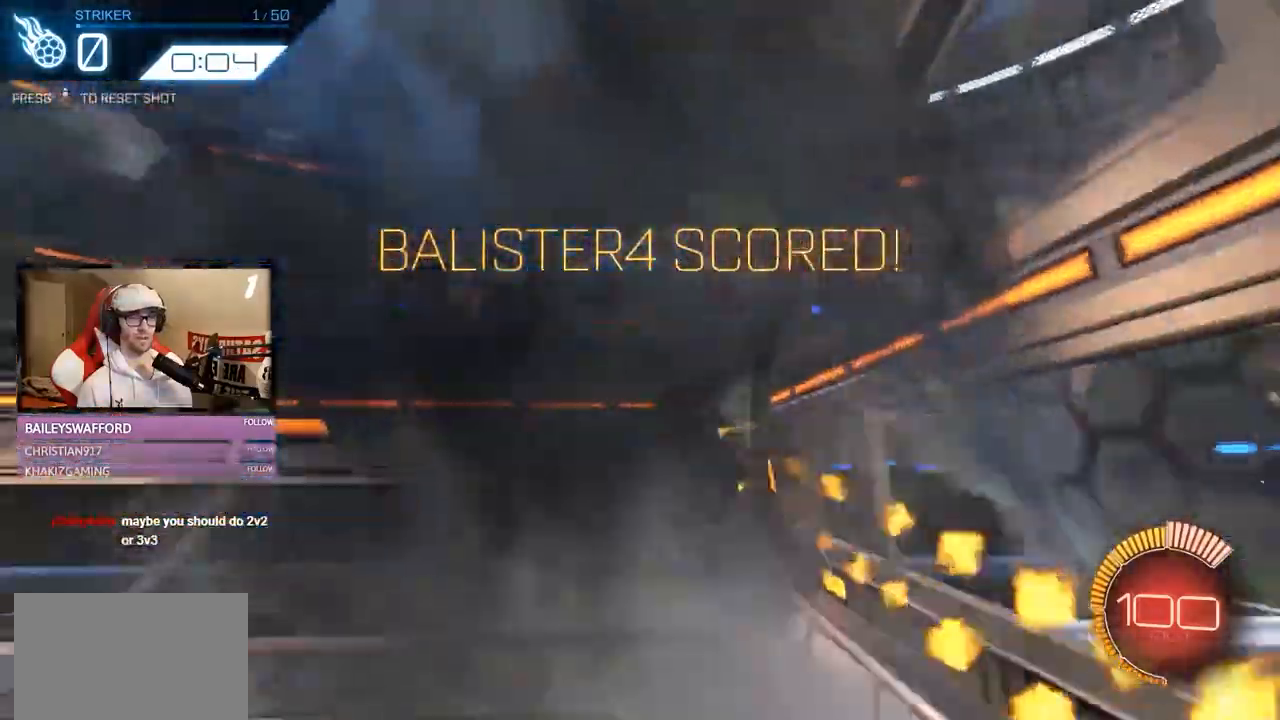
{"buttons": ["R1", "R2"], "left_stick": "up-left", "right_stick": "center", "events": [[134, "left_stick", "right"], [317, "left_stick", "center"], [401, "left_stick", "up-left"], [501, "X", "up"]]}
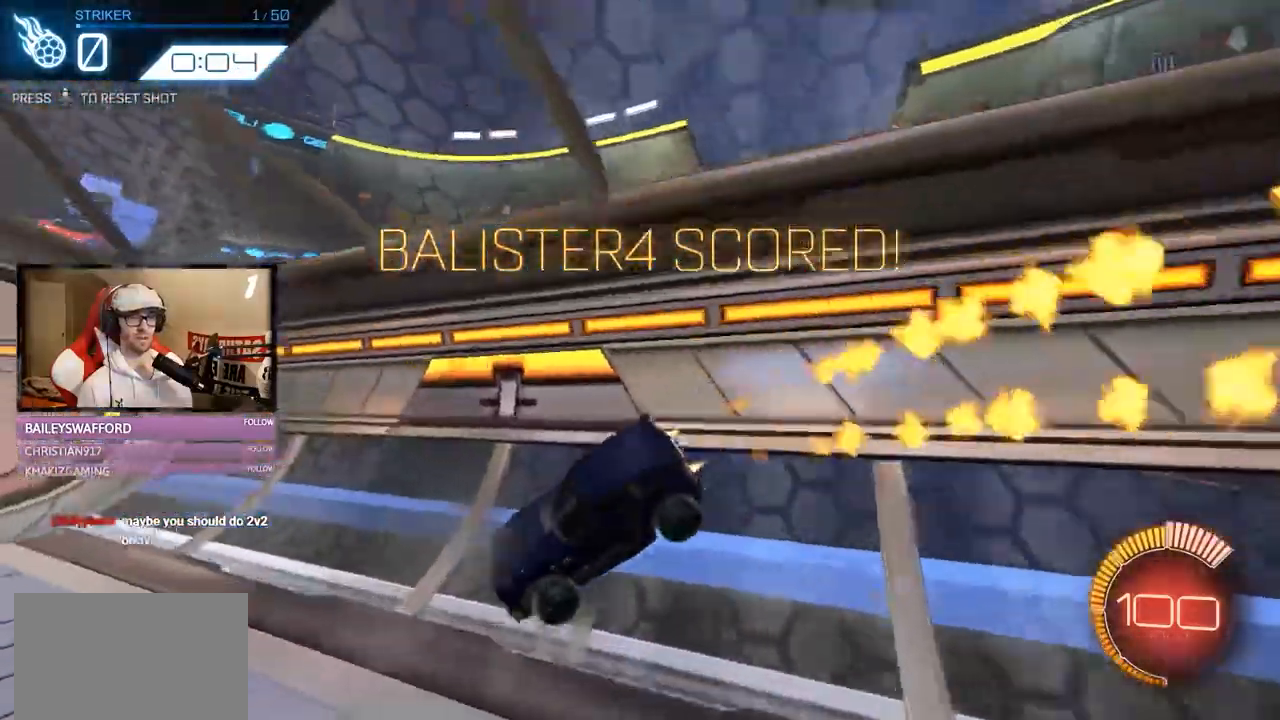
{"buttons": ["R1", "R2"], "left_stick": "center", "right_stick": "center", "events": [[100, "left_stick", "left"], [484, "left_stick", "center"]]}
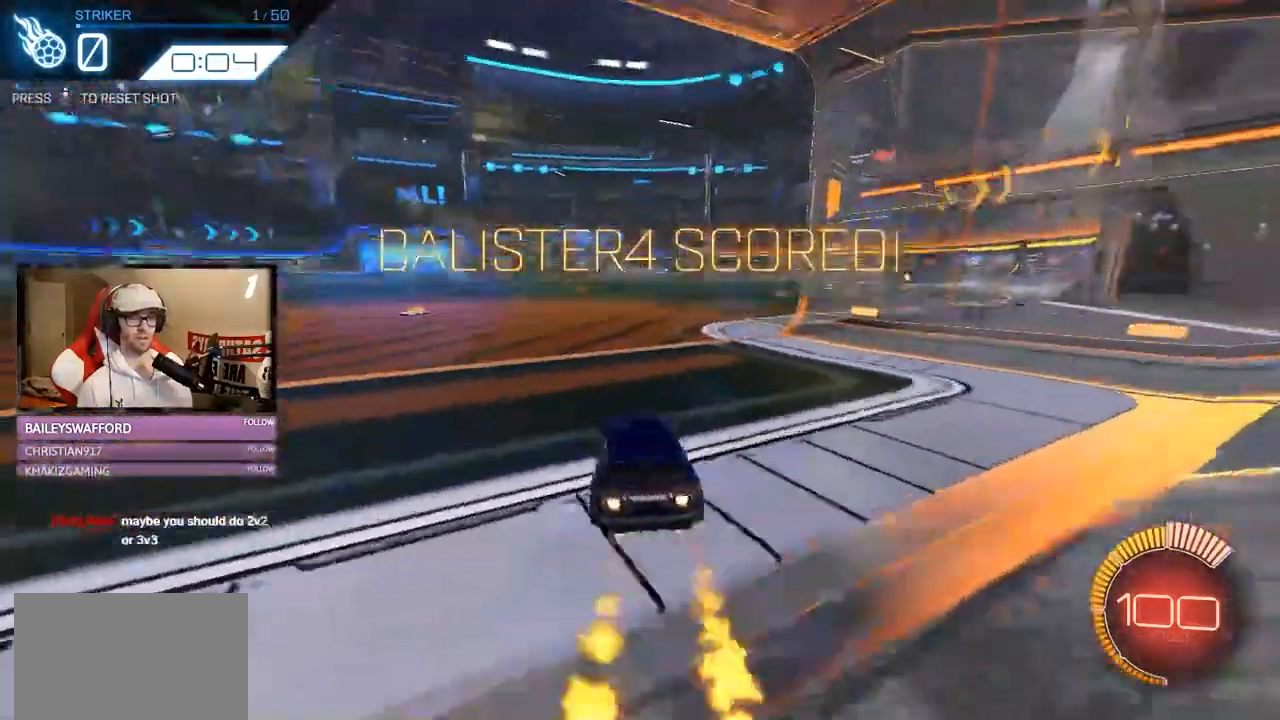
{"buttons": ["X", "R1", "R2"], "left_stick": "center", "right_stick": "center", "events": [[134, "A", "down"], [134, "left_stick", "up"], [201, "A", "up"], [501, "X", "down"], [501, "left_stick", "center"]]}
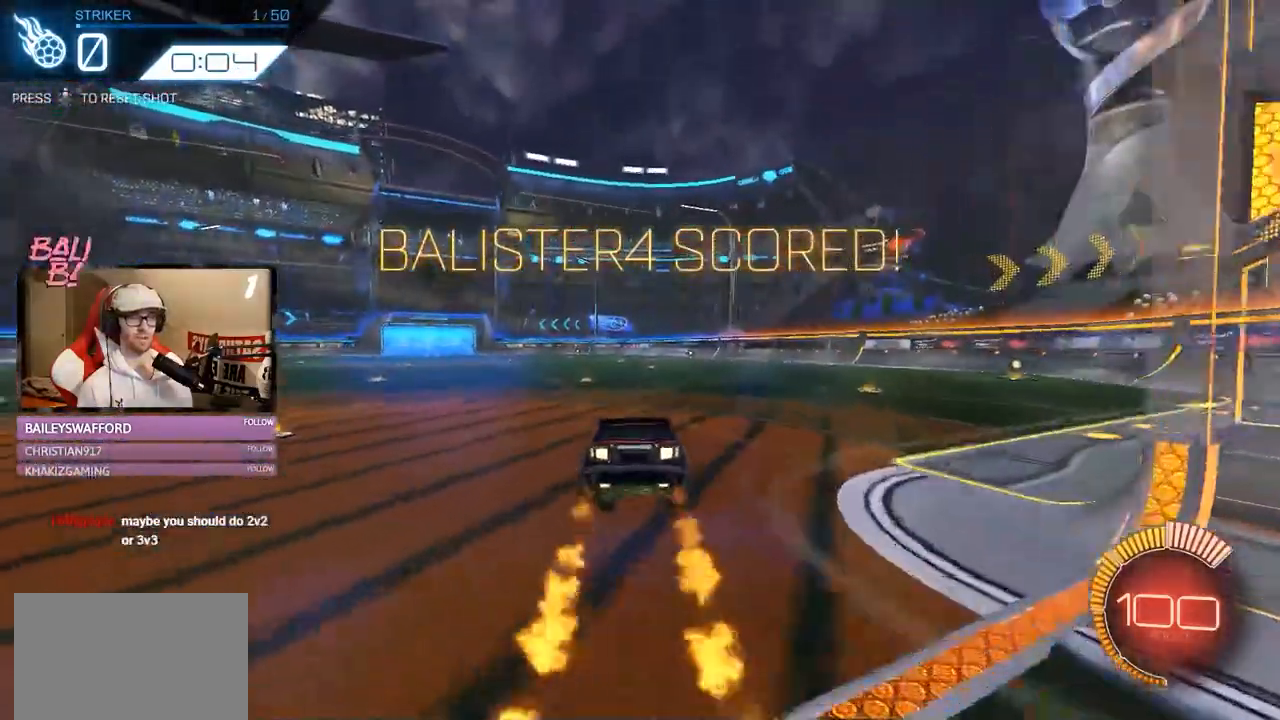
{"buttons": ["R2"], "left_stick": "up-right", "right_stick": "center", "events": [[83, "left_stick", "down-left"], [250, "left_stick", "down"], [300, "X", "up"], [334, "A", "down"], [400, "left_stick", "up-right"], [467, "A", "up"], [500, "R1", "up"]]}
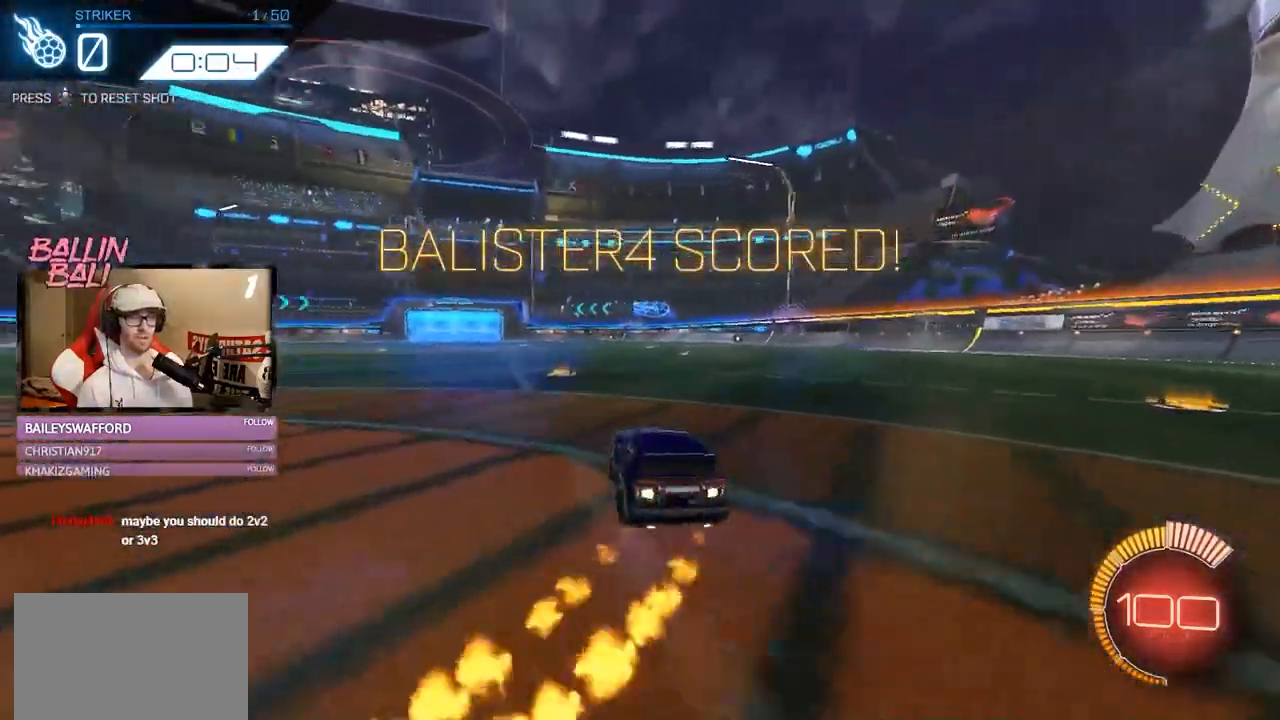
{"buttons": [], "left_stick": "center", "right_stick": "center", "events": [[67, "left_stick", "center"], [134, "START", "down"], [201, "R2", "up"], [284, "START", "up"], [284, "left_stick", "down"], [434, "left_stick", "center"]]}
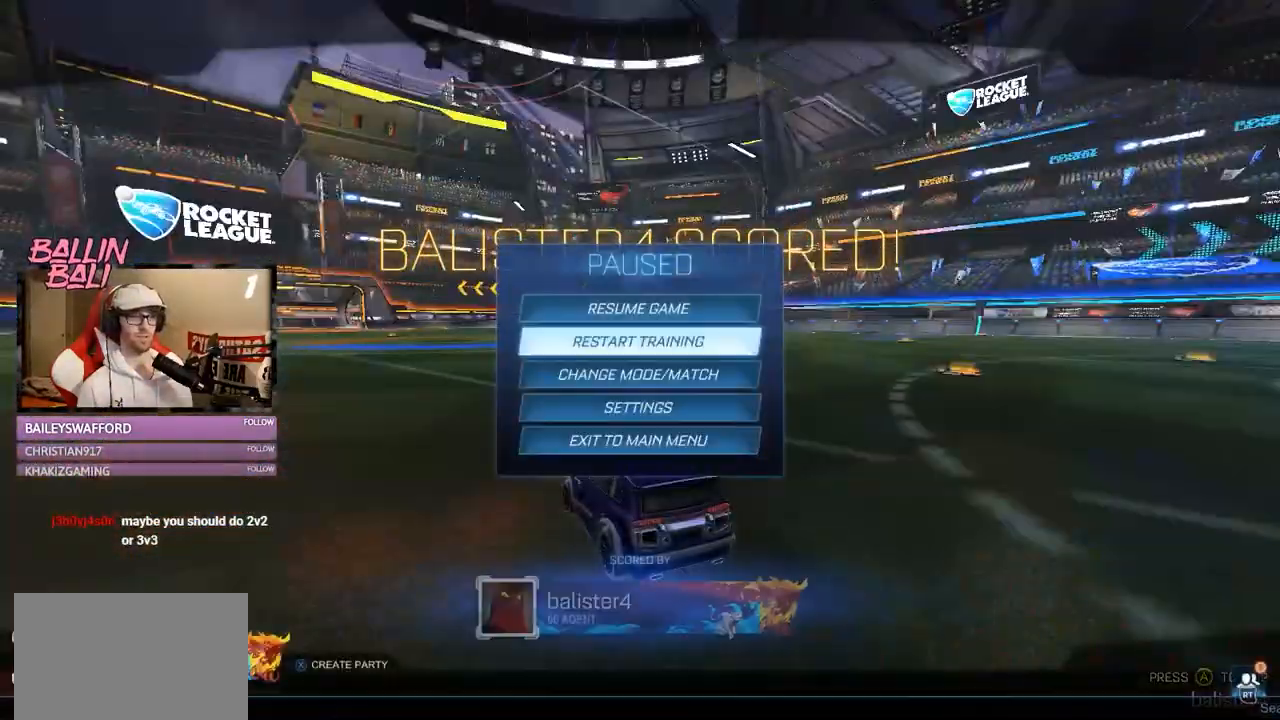
{"buttons": [], "left_stick": "center", "right_stick": "center", "events": [[67, "A", "down"], [167, "A", "up"], [400, "B", "down"], [500, "B", "up"]]}
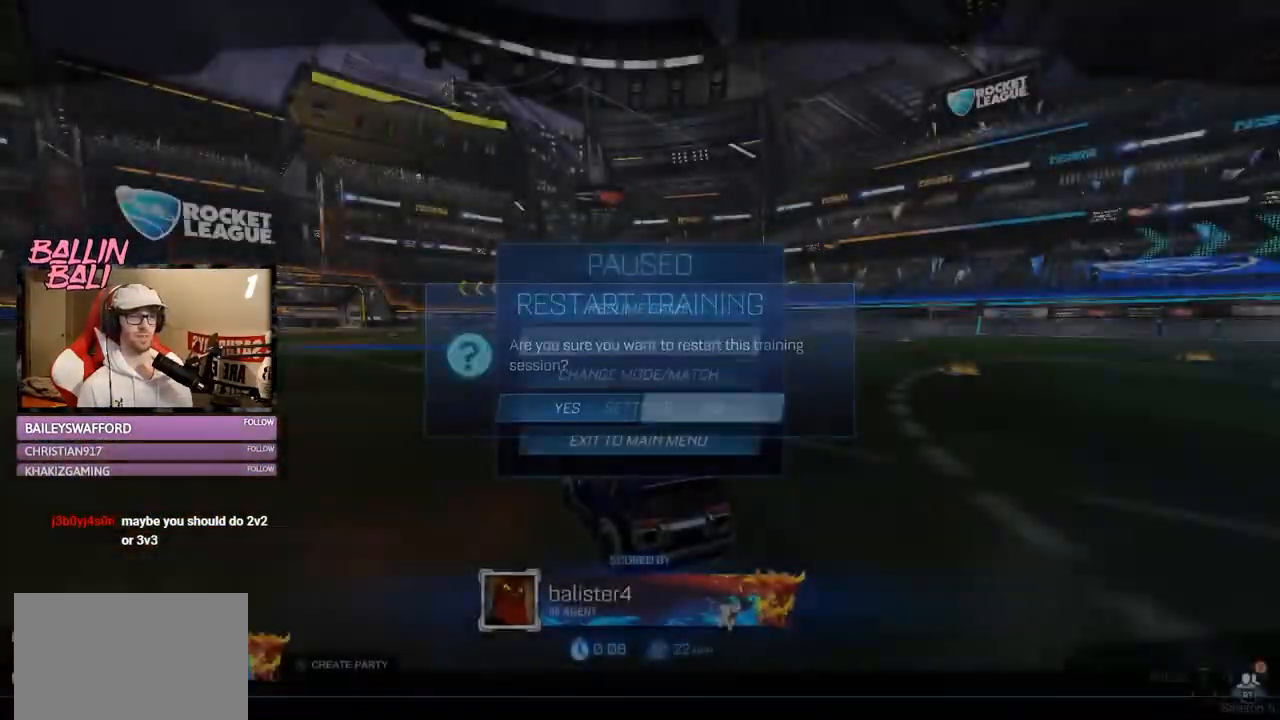
{"buttons": ["A"], "left_stick": "center", "right_stick": "center", "events": [[34, "left_stick", "down"], [201, "A", "down"], [234, "left_stick", "center"], [267, "A", "up"], [334, "A", "down"]]}